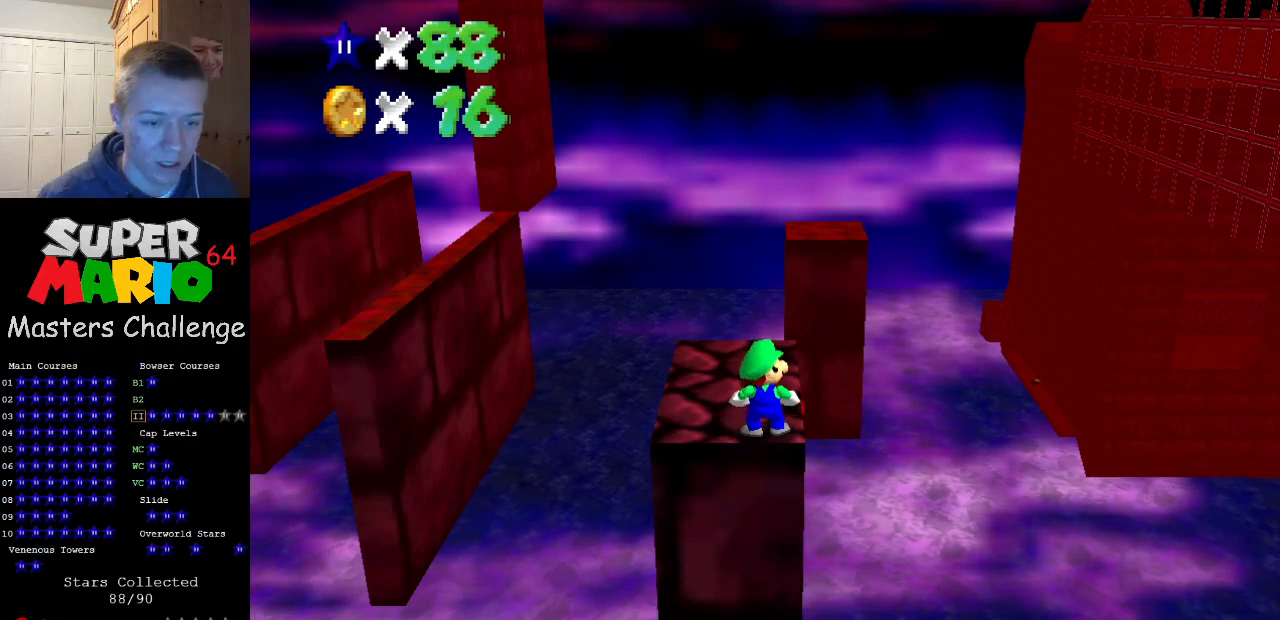
Gameplay with a controller (Nintendo layout); each line is a JSON object with the inputs held at the frame after it. "events" lists button and stick changes between this image and that frame as [ms after this image, input, new state], when the widget could be followed in between. Not read: L3 R3.
{"buttons": [], "left_stick": "center", "events": [[233, "A", "down"], [333, "A", "up"], [333, "left_stick", "right"], [400, "left_stick", "center"]]}
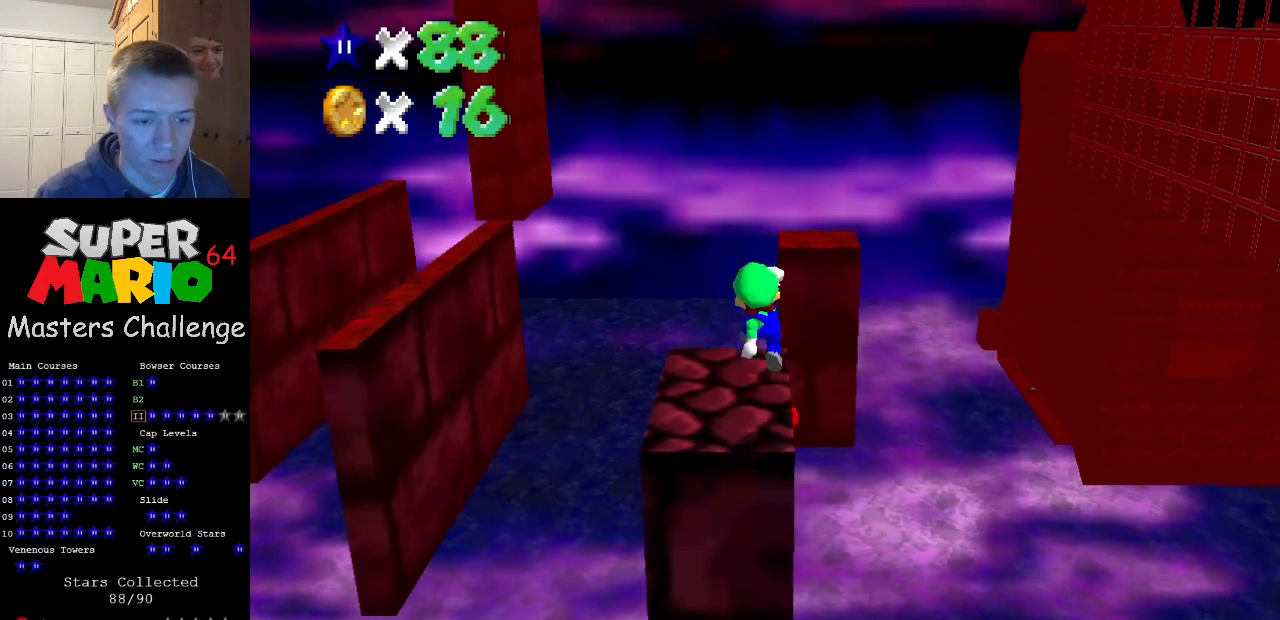
{"buttons": [], "left_stick": "center", "events": [[33, "B", "down"], [133, "B", "up"]]}
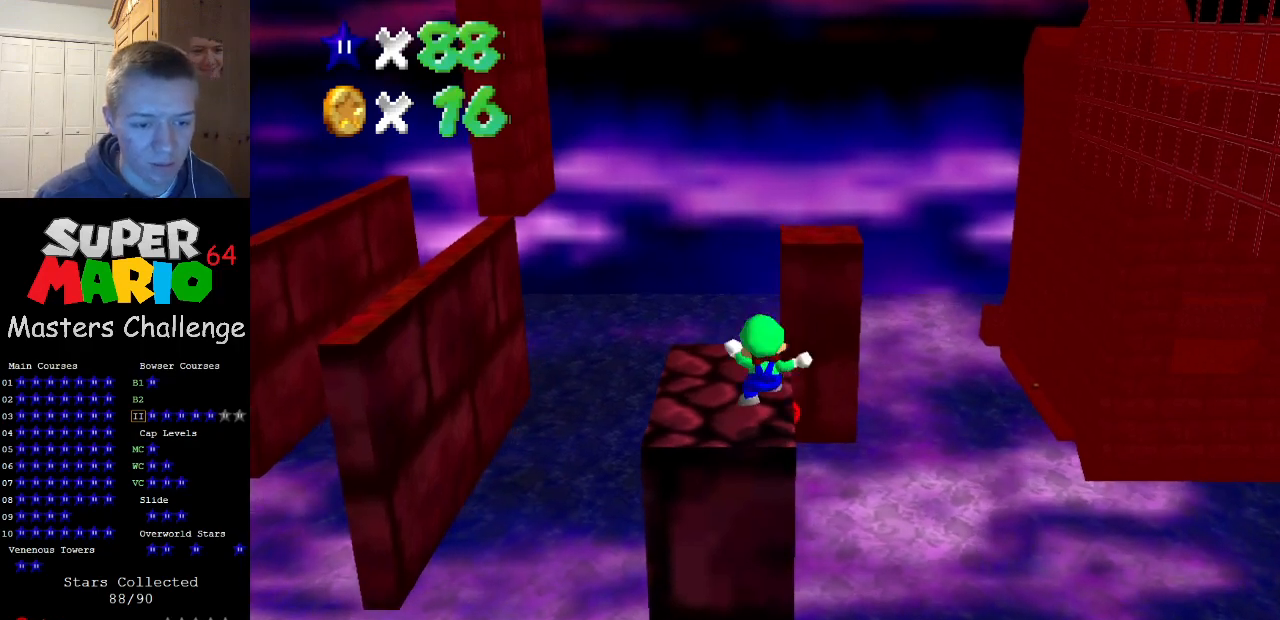
{"buttons": ["A", "Z"], "left_stick": "up", "events": [[100, "left_stick", "up"], [433, "Z", "down"], [467, "A", "down"]]}
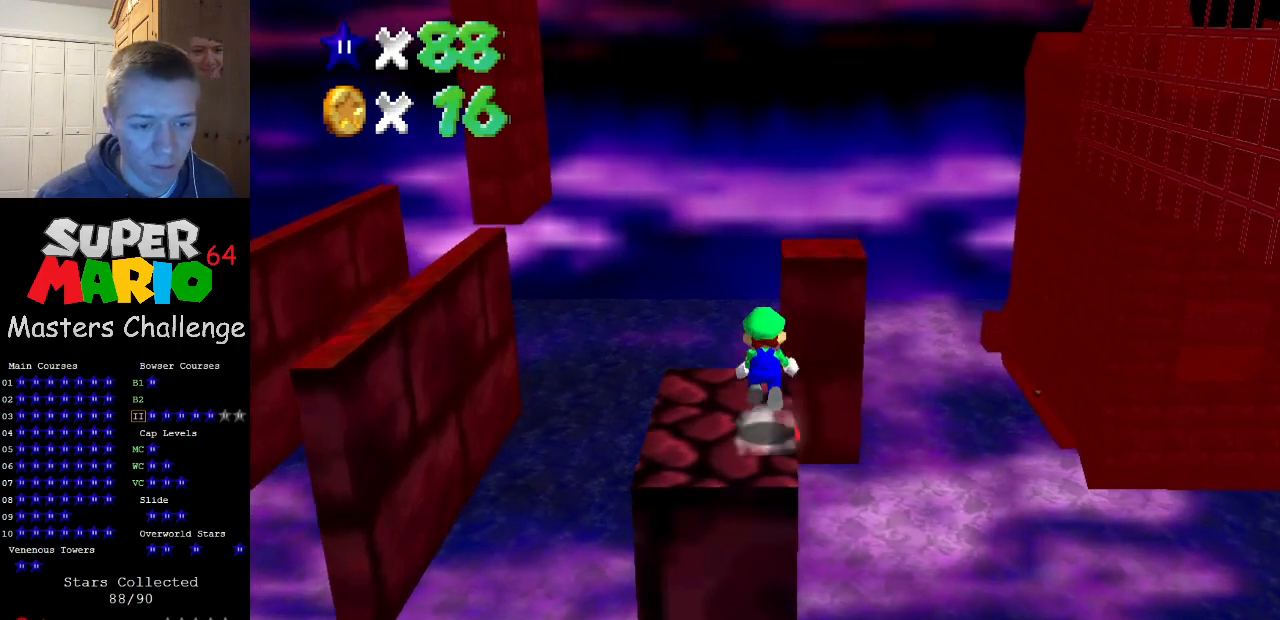
{"buttons": [], "left_stick": "center", "events": [[67, "A", "up"], [67, "left_stick", "up-right"], [100, "Z", "up"], [500, "left_stick", "center"]]}
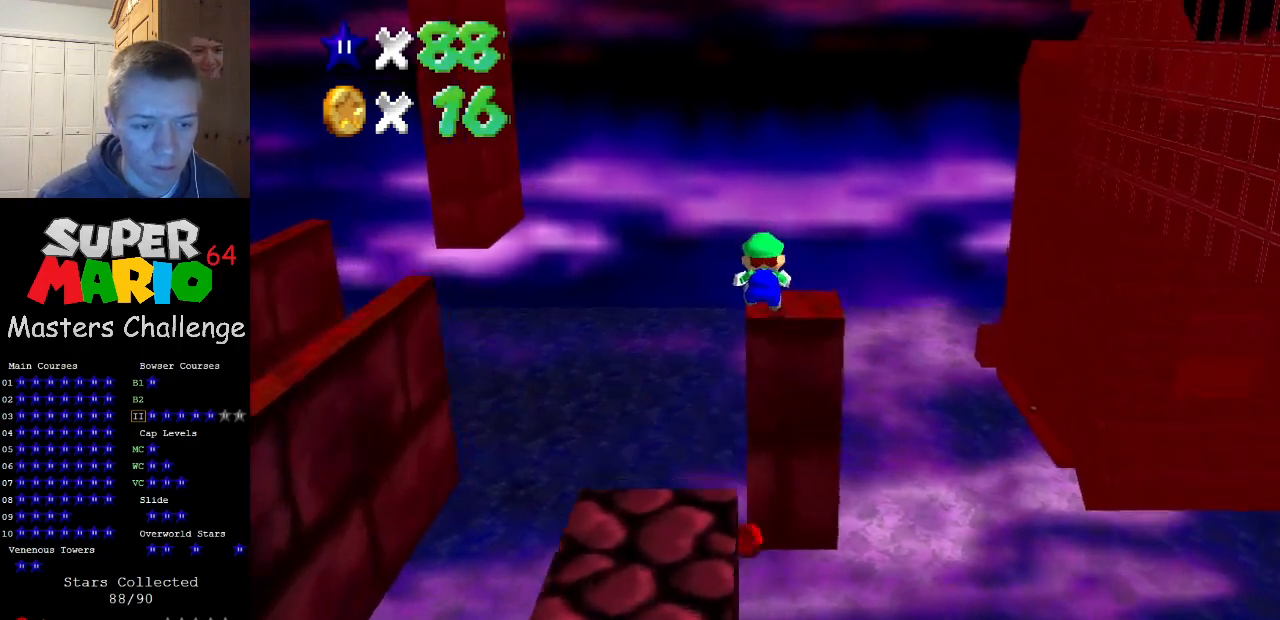
{"buttons": [], "left_stick": "center", "events": [[67, "C_RIGHT", "down"], [167, "C_RIGHT", "up"], [233, "C_DOWN", "down"], [233, "C_RIGHT", "down"], [333, "C_DOWN", "up"], [333, "C_RIGHT", "up"]]}
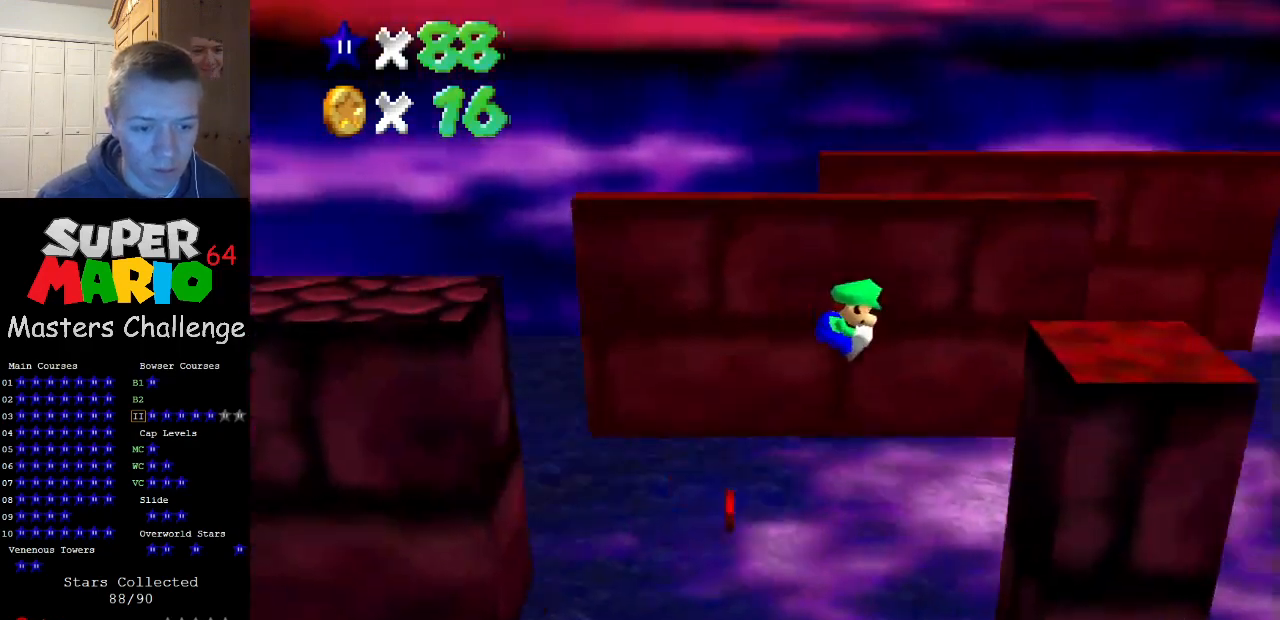
{"buttons": ["A"], "left_stick": "up-left", "events": [[233, "left_stick", "right"], [433, "A", "down"], [433, "left_stick", "up-left"]]}
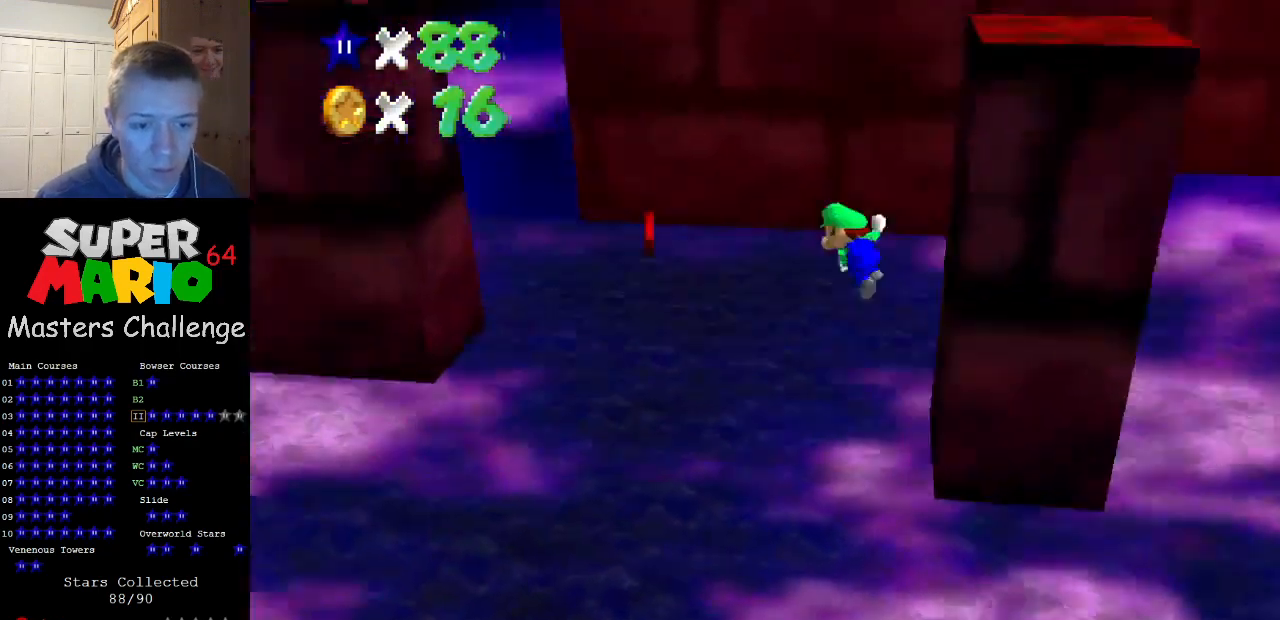
{"buttons": [], "left_stick": "up-left", "events": [[167, "A", "up"]]}
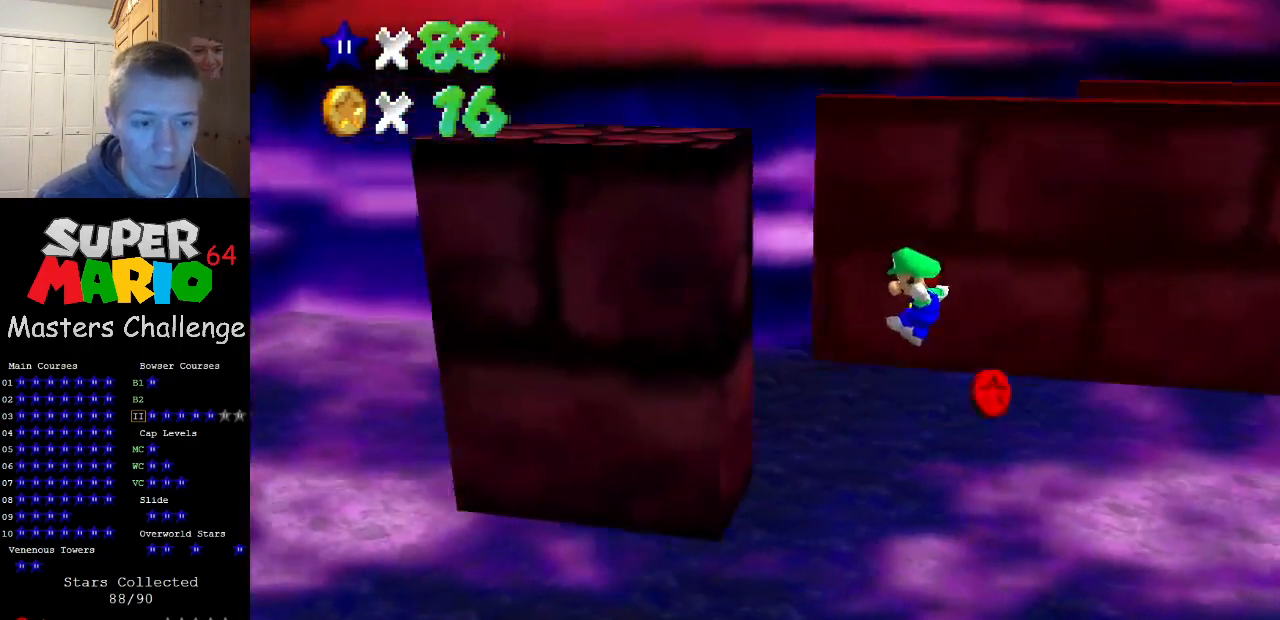
{"buttons": ["A"], "left_stick": "down-right", "events": [[200, "left_stick", "left"], [333, "A", "down"], [333, "left_stick", "down"], [400, "left_stick", "down-right"]]}
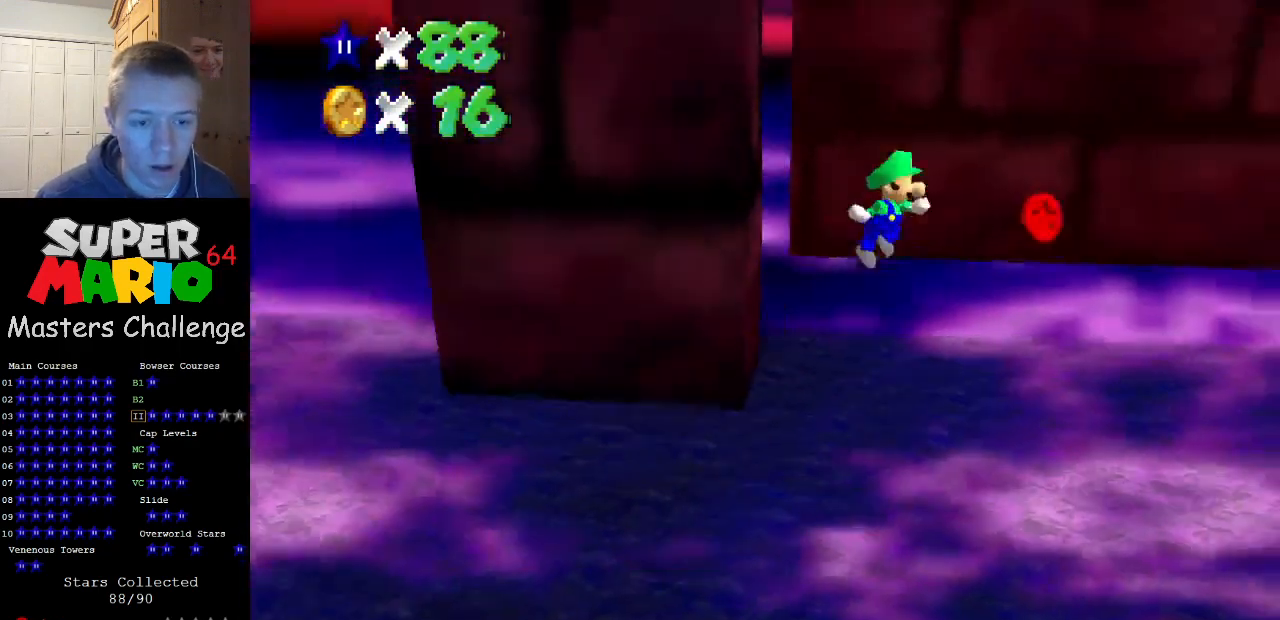
{"buttons": [], "left_stick": "down-right", "events": [[467, "A", "up"]]}
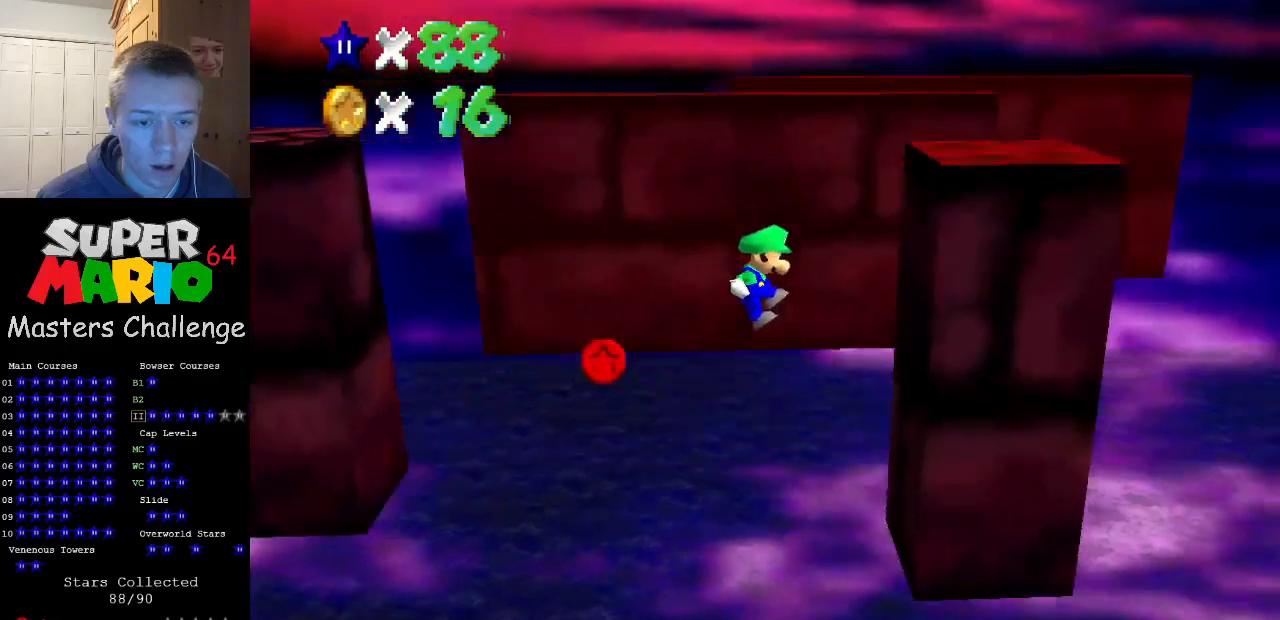
{"buttons": ["A"], "left_stick": "up-left", "events": [[67, "left_stick", "down"], [200, "left_stick", "left"], [267, "left_stick", "up-left"], [300, "A", "down"]]}
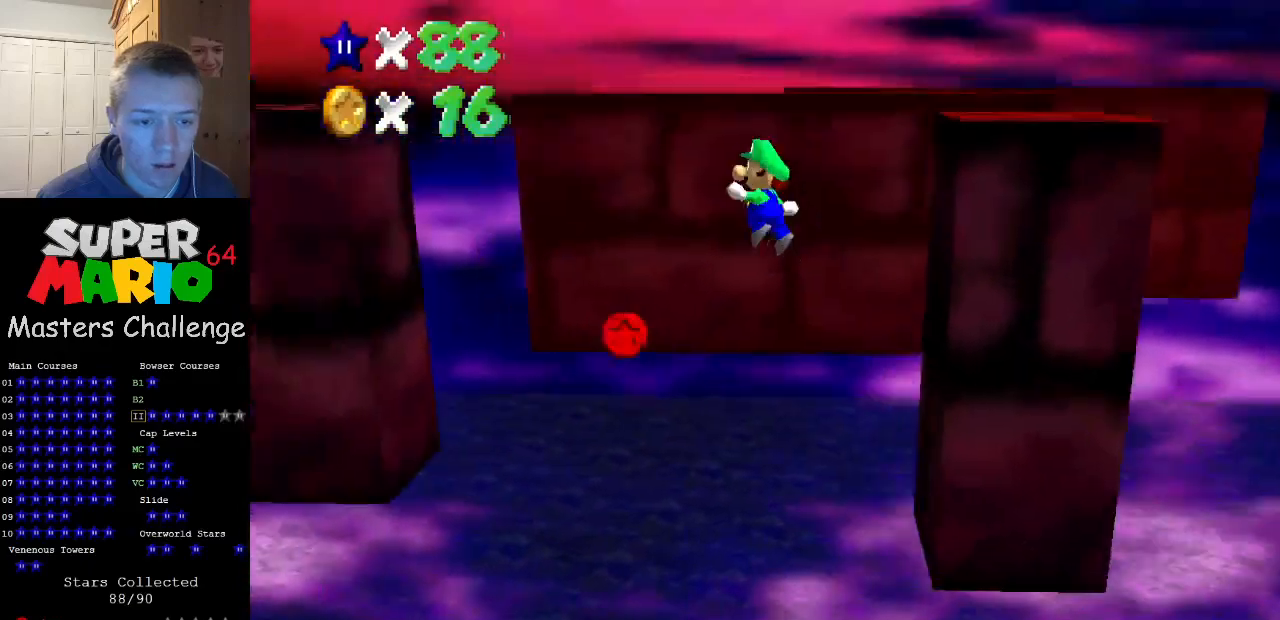
{"buttons": [], "left_stick": "up", "events": [[67, "A", "up"], [467, "left_stick", "up"]]}
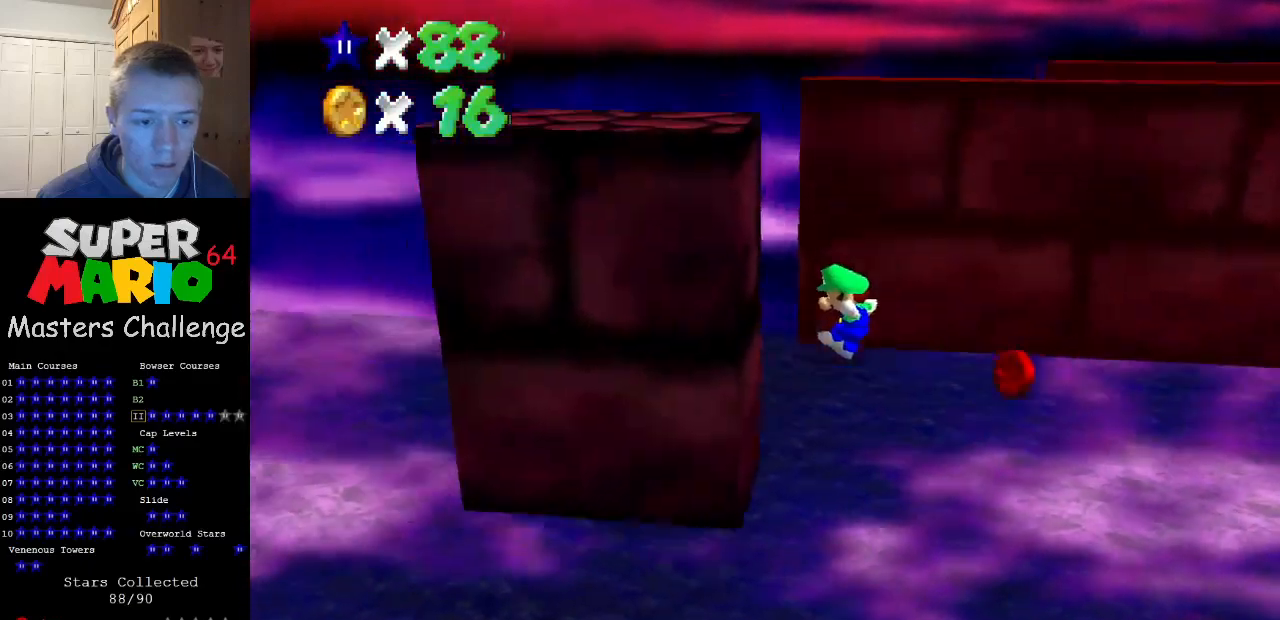
{"buttons": ["A"], "left_stick": "down-right", "events": [[267, "A", "down"], [300, "left_stick", "down-right"]]}
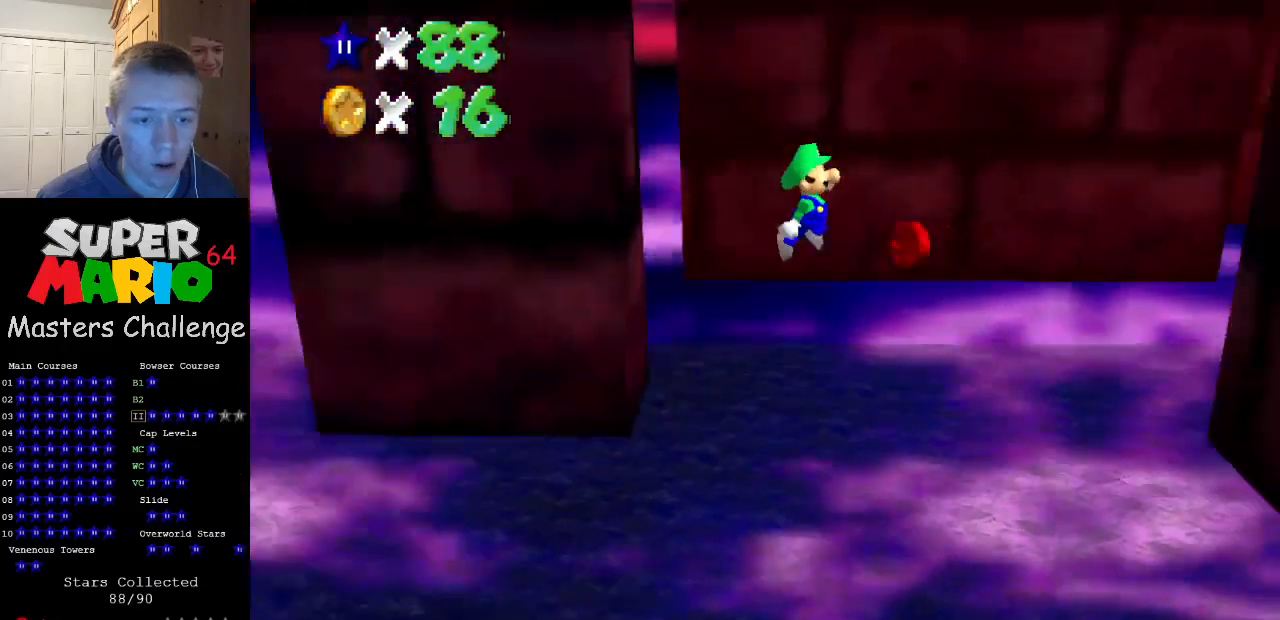
{"buttons": [], "left_stick": "center", "events": [[400, "A", "up"], [500, "left_stick", "center"]]}
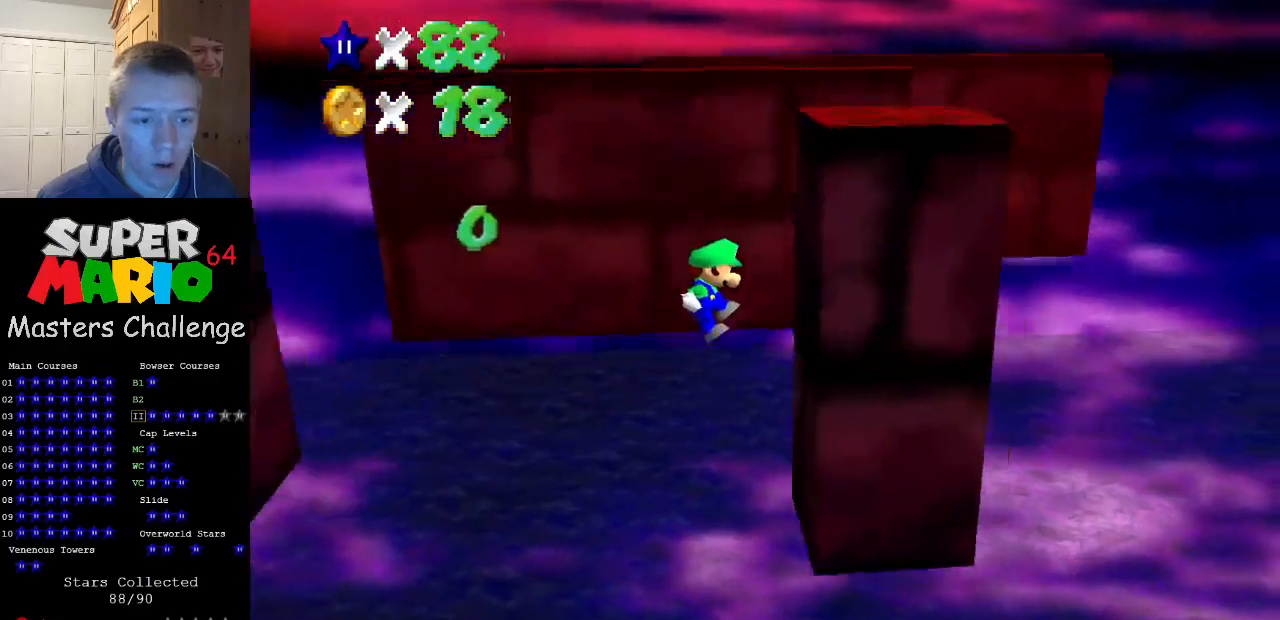
{"buttons": ["A"], "left_stick": "up-left", "events": [[133, "left_stick", "up-left"], [167, "A", "down"]]}
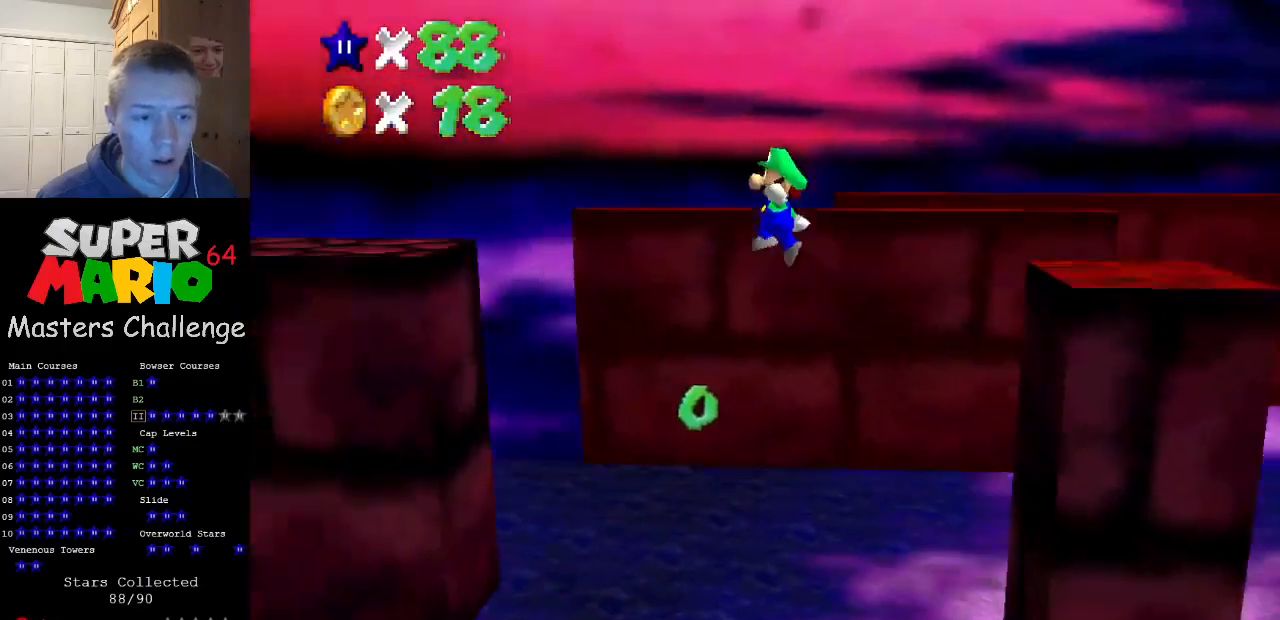
{"buttons": [], "left_stick": "up-left", "events": [[333, "A", "up"]]}
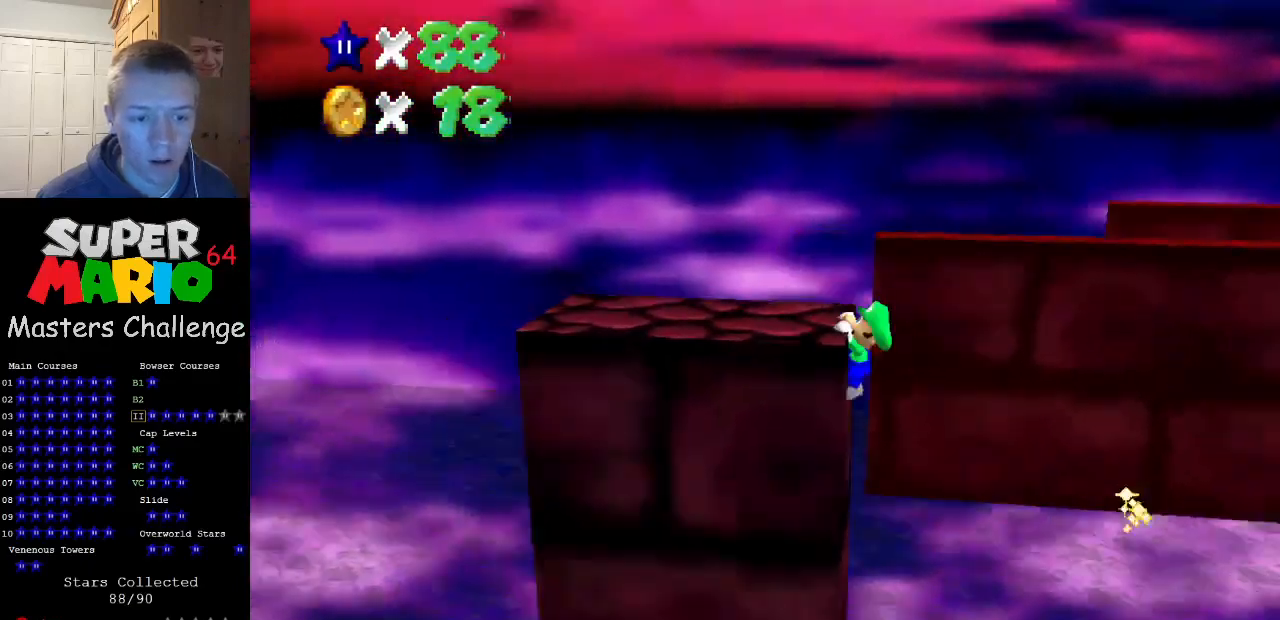
{"buttons": [], "left_stick": "left", "events": [[100, "A", "down"], [133, "left_stick", "left"], [367, "A", "up"]]}
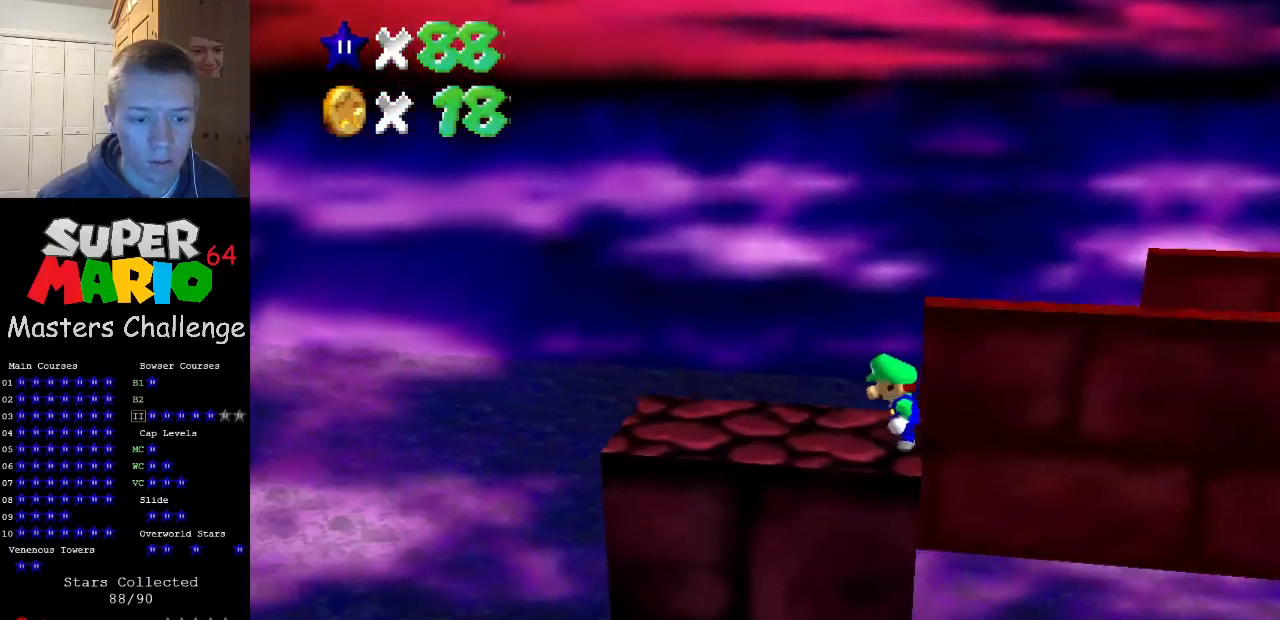
{"buttons": [], "left_stick": "center", "events": [[233, "A", "down"], [333, "A", "up"], [500, "left_stick", "center"]]}
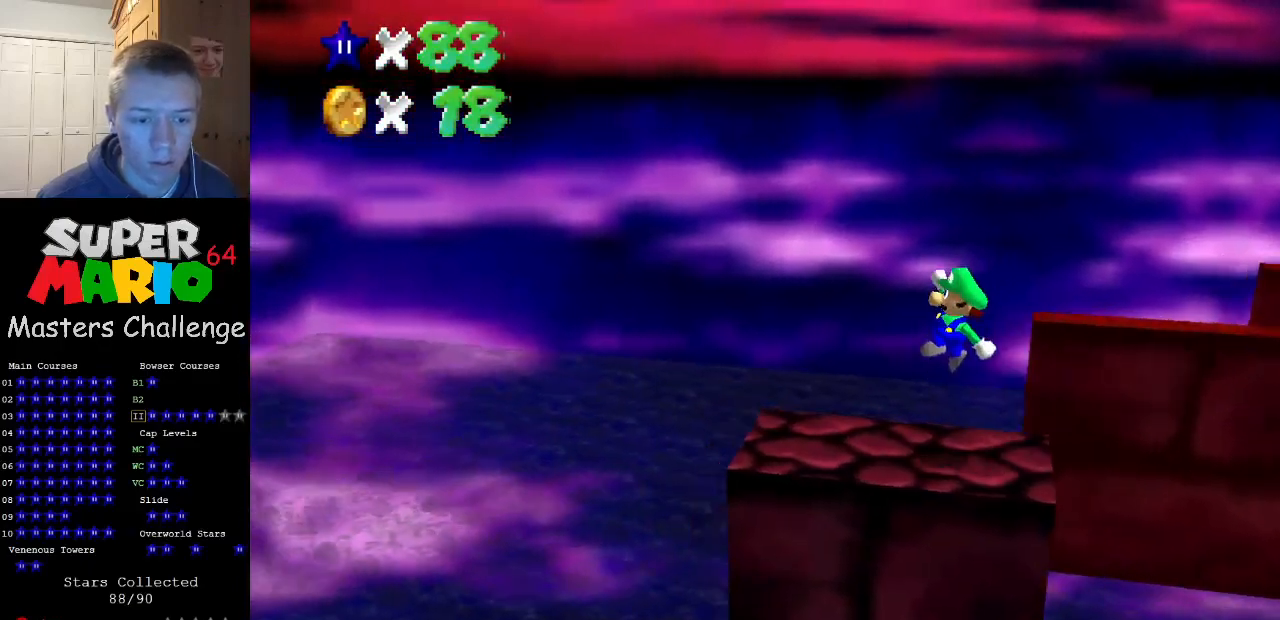
{"buttons": [], "left_stick": "center", "events": [[33, "left_stick", "right"], [167, "left_stick", "center"]]}
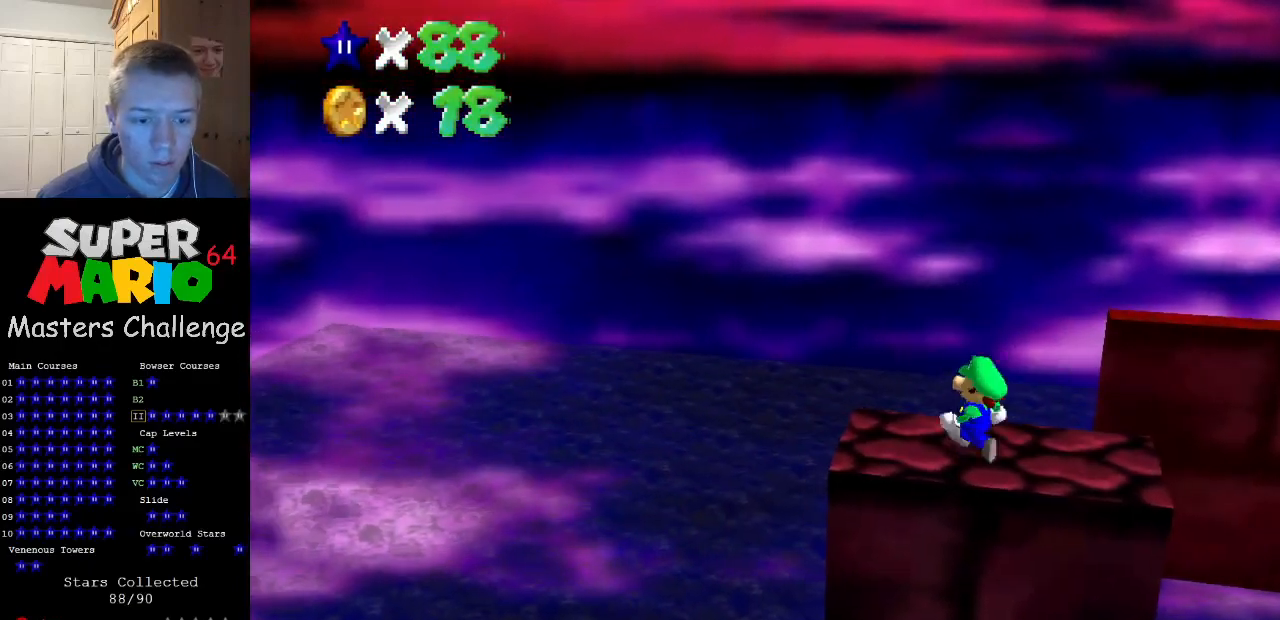
{"buttons": [], "left_stick": "center", "events": []}
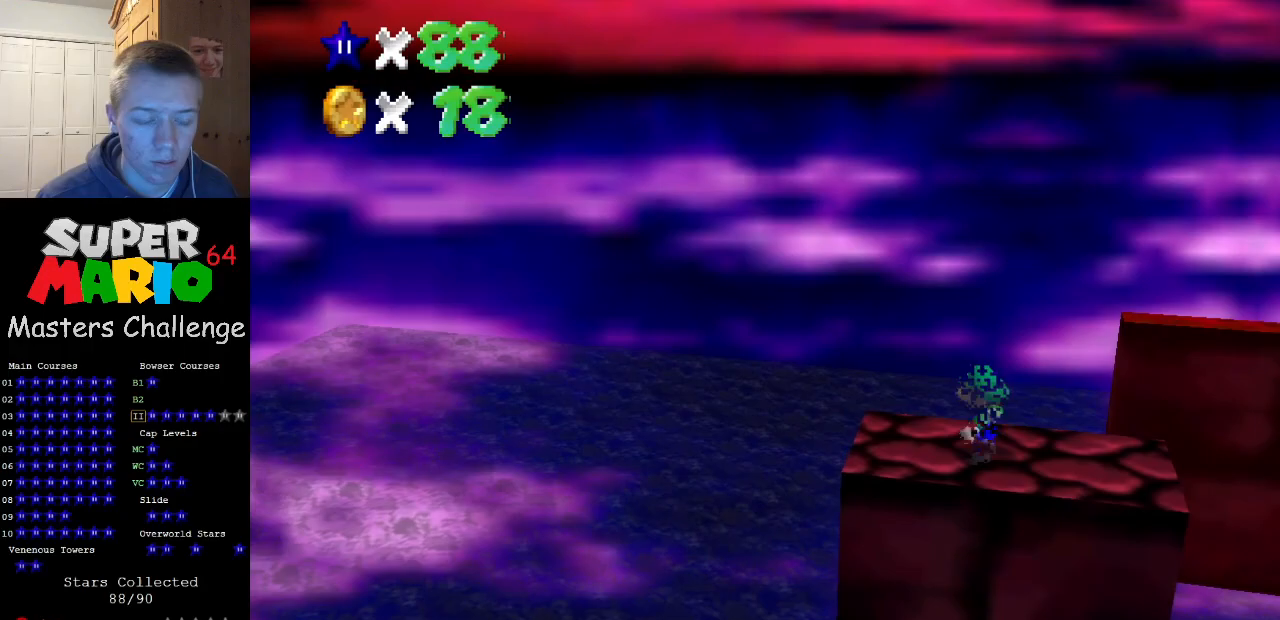
{"buttons": [], "left_stick": "center", "events": []}
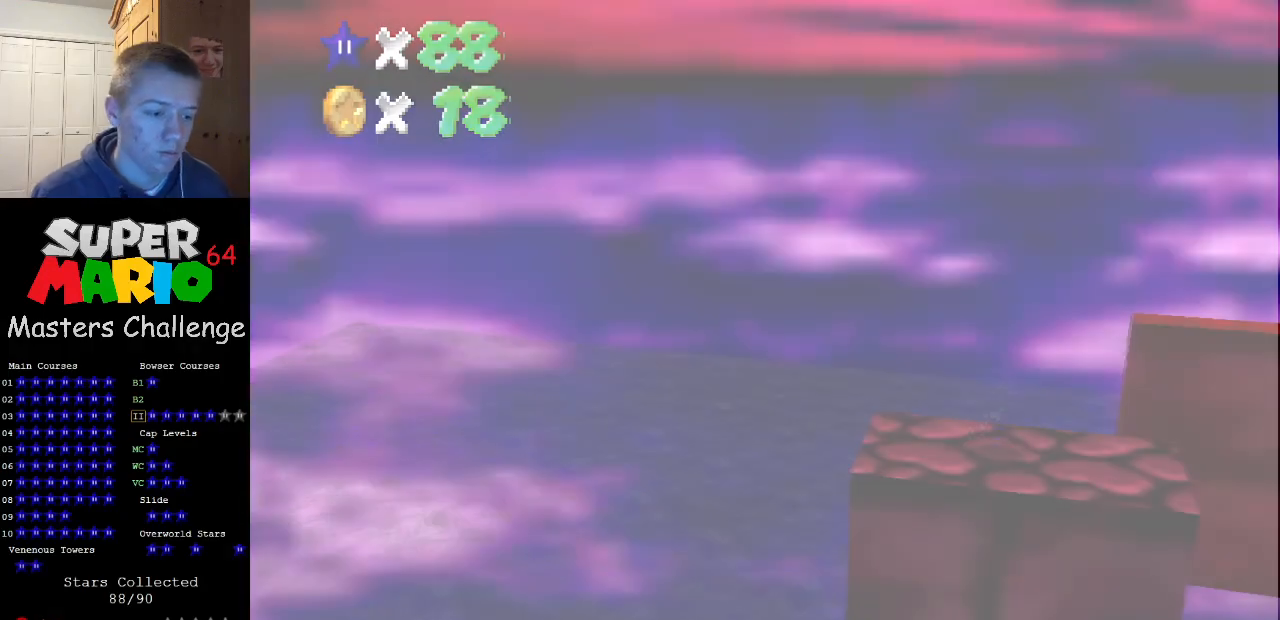
{"buttons": [], "left_stick": "center", "events": []}
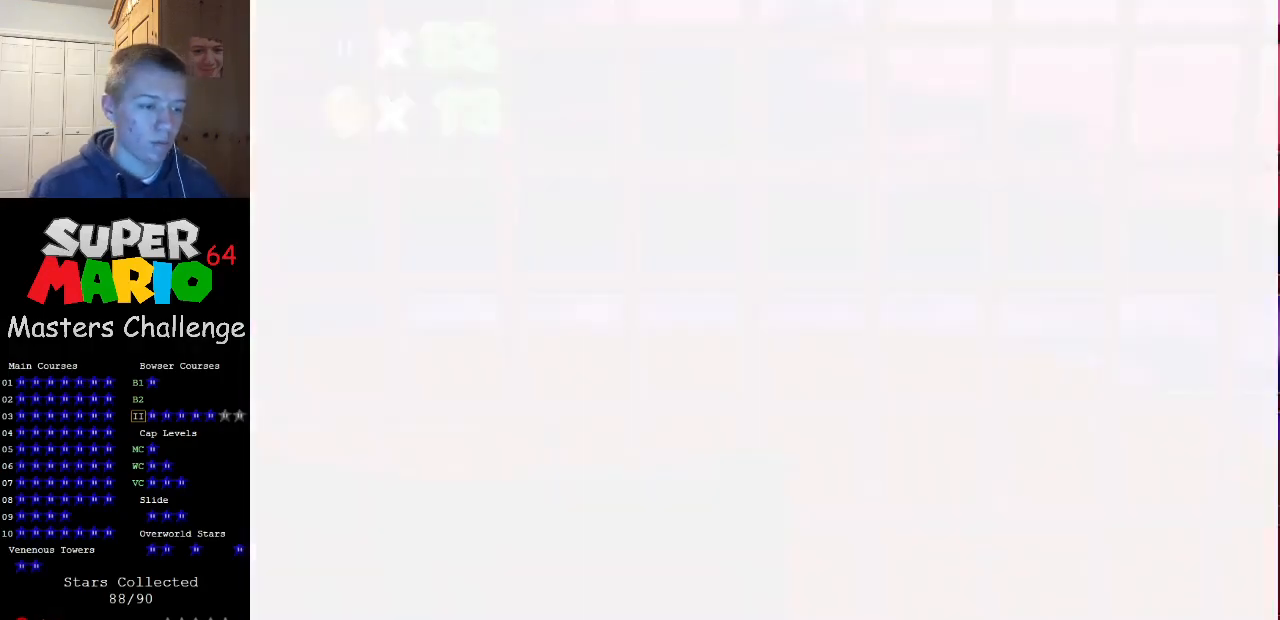
{"buttons": ["C_LEFT"], "left_stick": "center", "events": [[400, "C_LEFT", "down"]]}
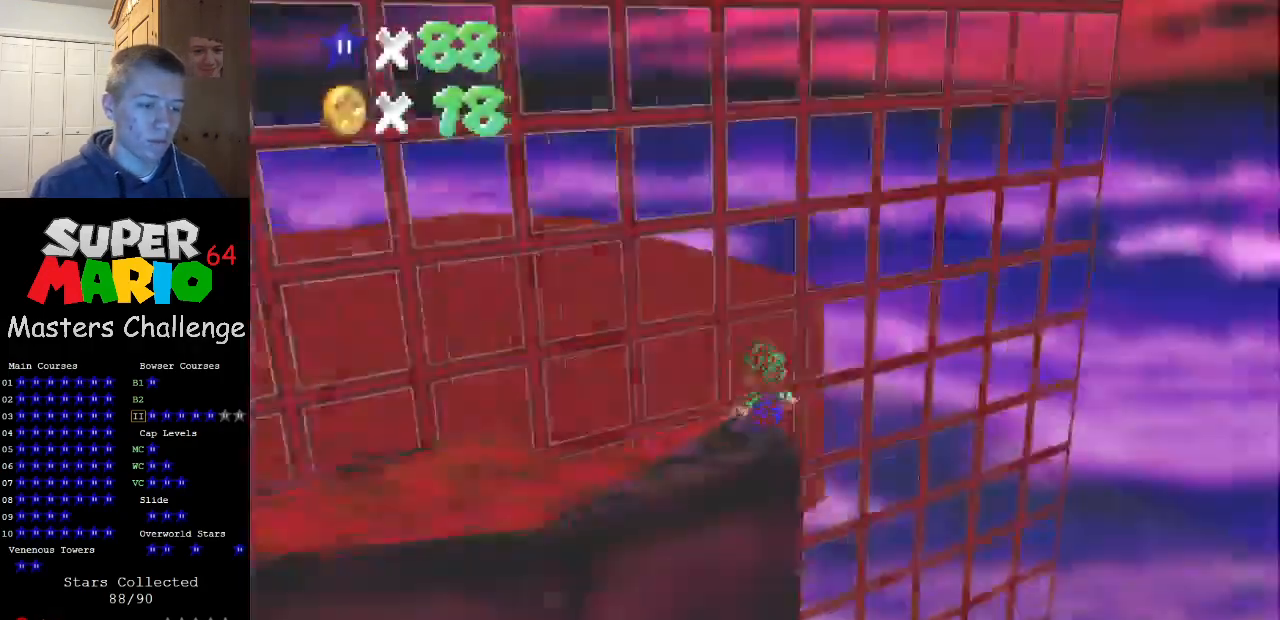
{"buttons": ["C_RIGHT"], "left_stick": "center", "events": [[33, "C_LEFT", "up"], [267, "C_RIGHT", "down"], [367, "C_RIGHT", "up"], [467, "C_RIGHT", "down"]]}
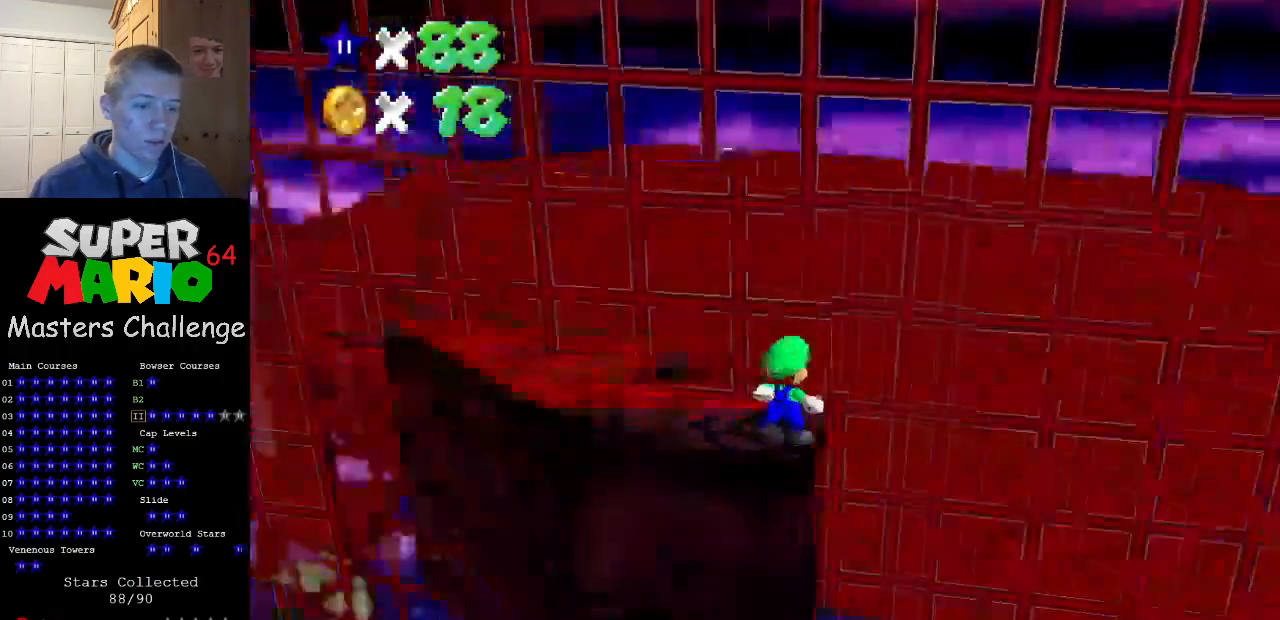
{"buttons": [], "left_stick": "center", "events": [[67, "C_RIGHT", "up"], [133, "C_RIGHT", "down"], [267, "C_RIGHT", "up"]]}
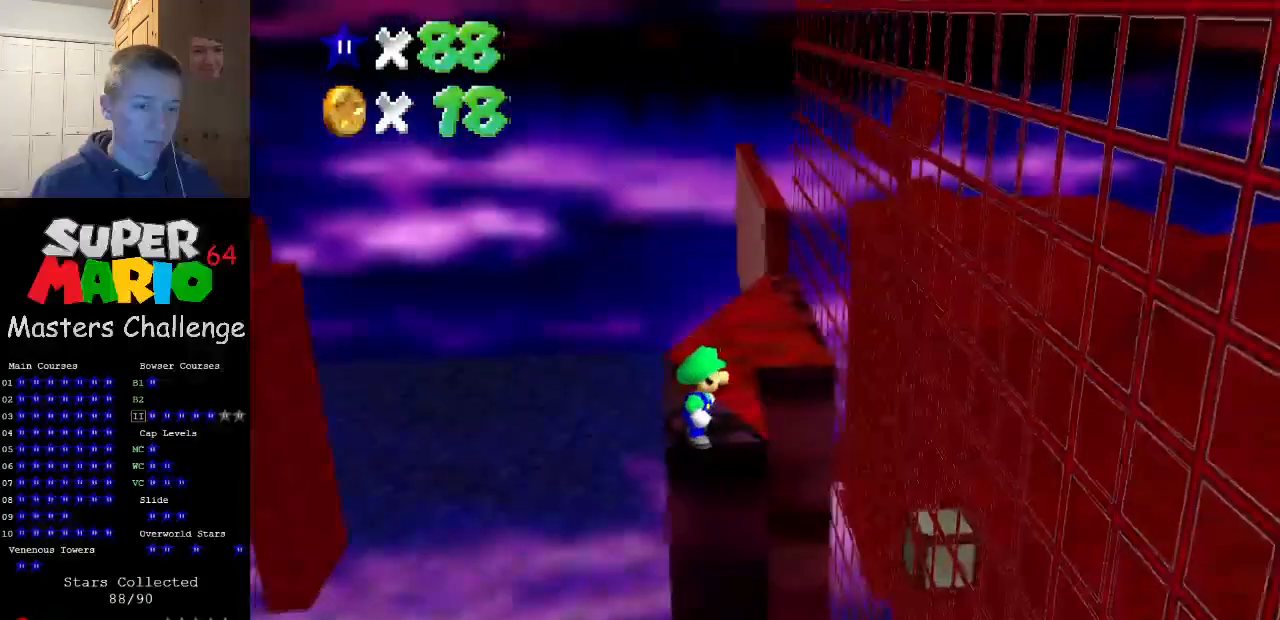
{"buttons": ["A"], "left_stick": "center", "events": [[467, "A", "down"]]}
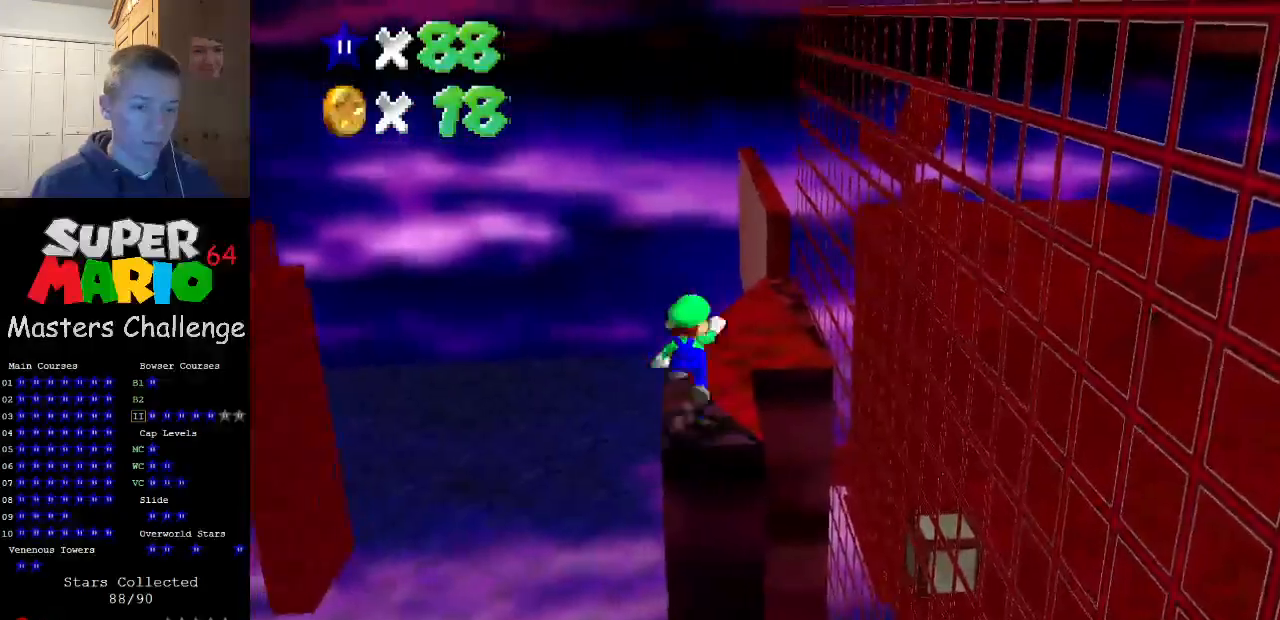
{"buttons": [], "left_stick": "center", "events": [[100, "left_stick", "down-right"], [200, "left_stick", "center"], [300, "B", "down"], [433, "A", "up"], [433, "B", "up"]]}
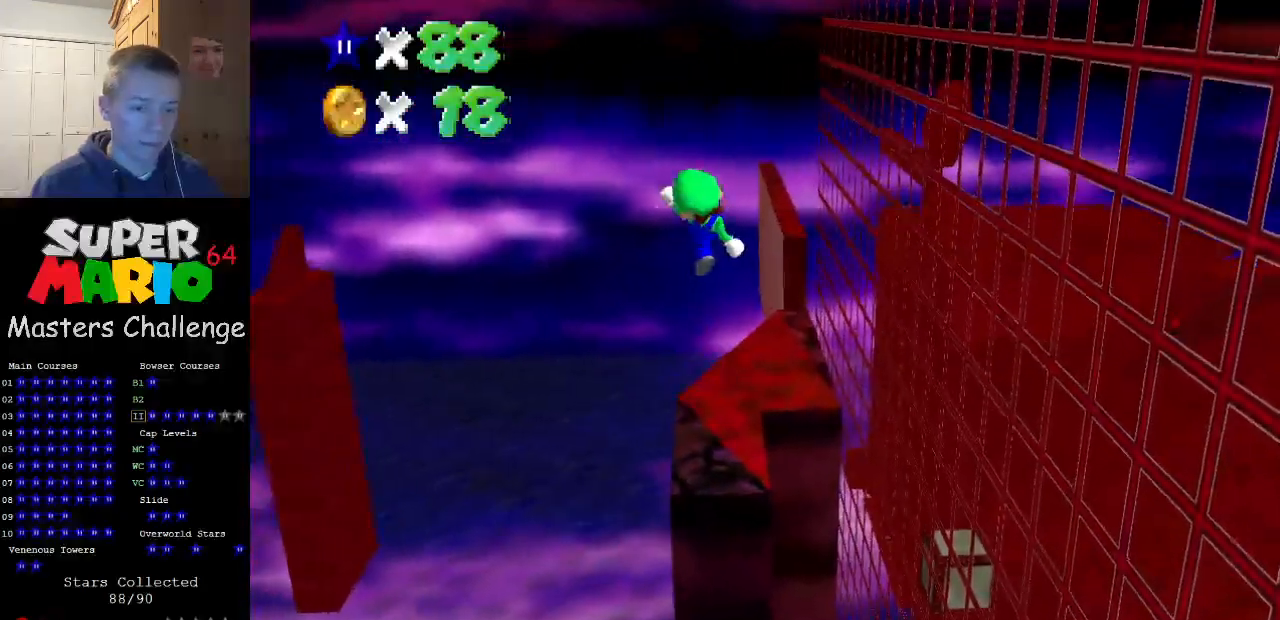
{"buttons": ["A"], "left_stick": "up-right", "events": [[33, "left_stick", "up"], [433, "A", "down"], [433, "left_stick", "up-right"]]}
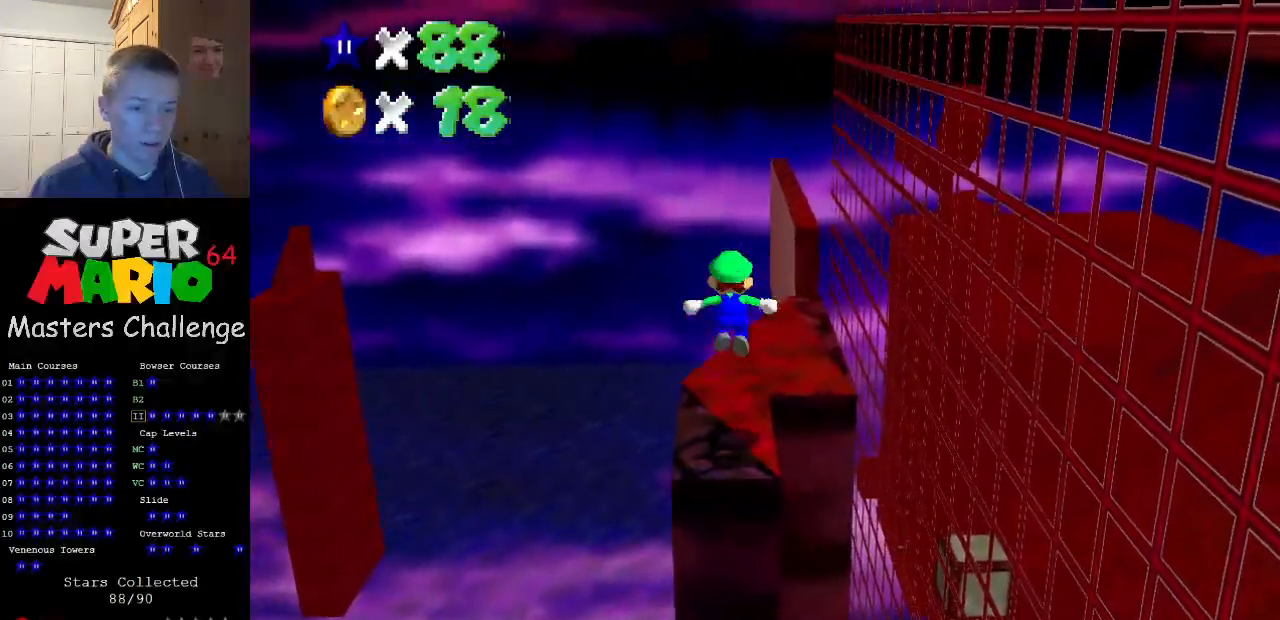
{"buttons": ["A"], "left_stick": "up-right", "events": []}
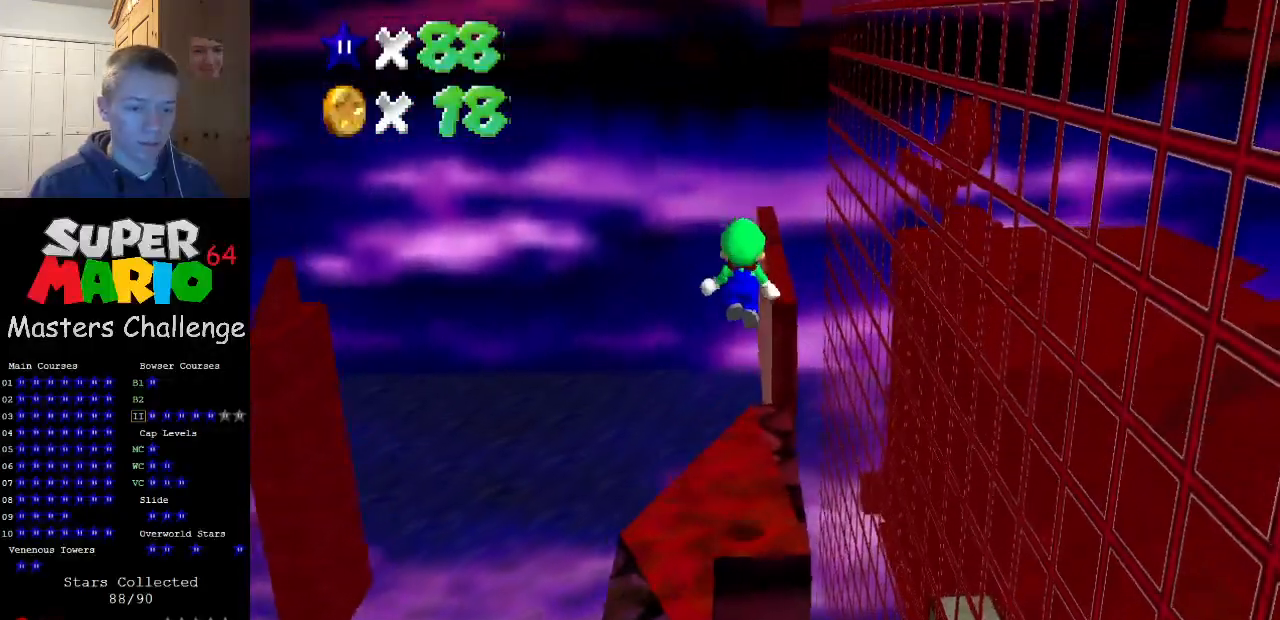
{"buttons": ["A"], "left_stick": "up", "events": [[200, "left_stick", "down"], [300, "B", "down"], [333, "left_stick", "right"], [400, "left_stick", "center"], [500, "B", "up"], [500, "left_stick", "up"]]}
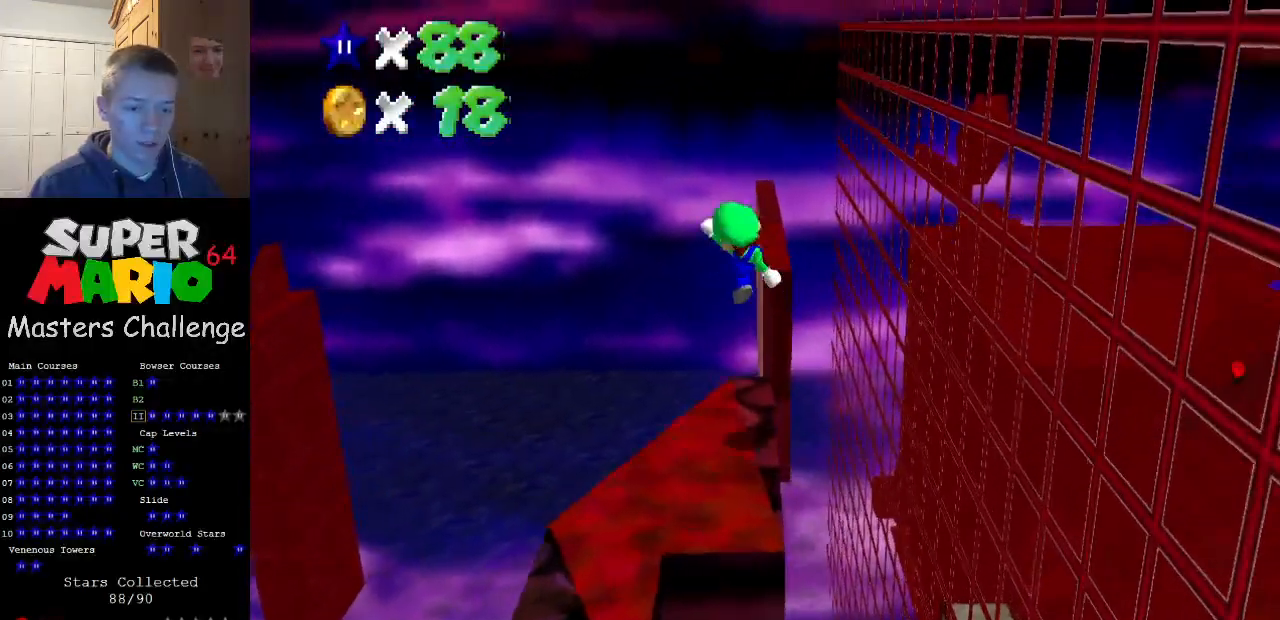
{"buttons": [], "left_stick": "down", "events": [[67, "A", "up"], [200, "left_stick", "right"], [300, "left_stick", "center"], [367, "A", "down"], [433, "left_stick", "down"], [500, "A", "up"]]}
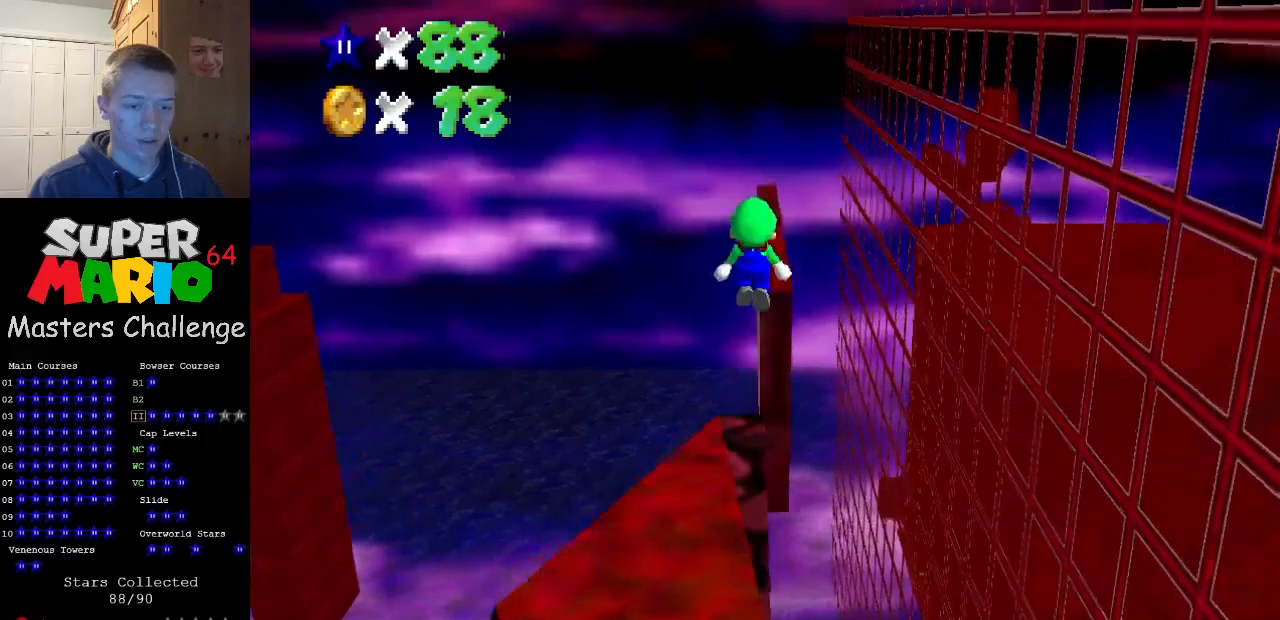
{"buttons": [], "left_stick": "down", "events": []}